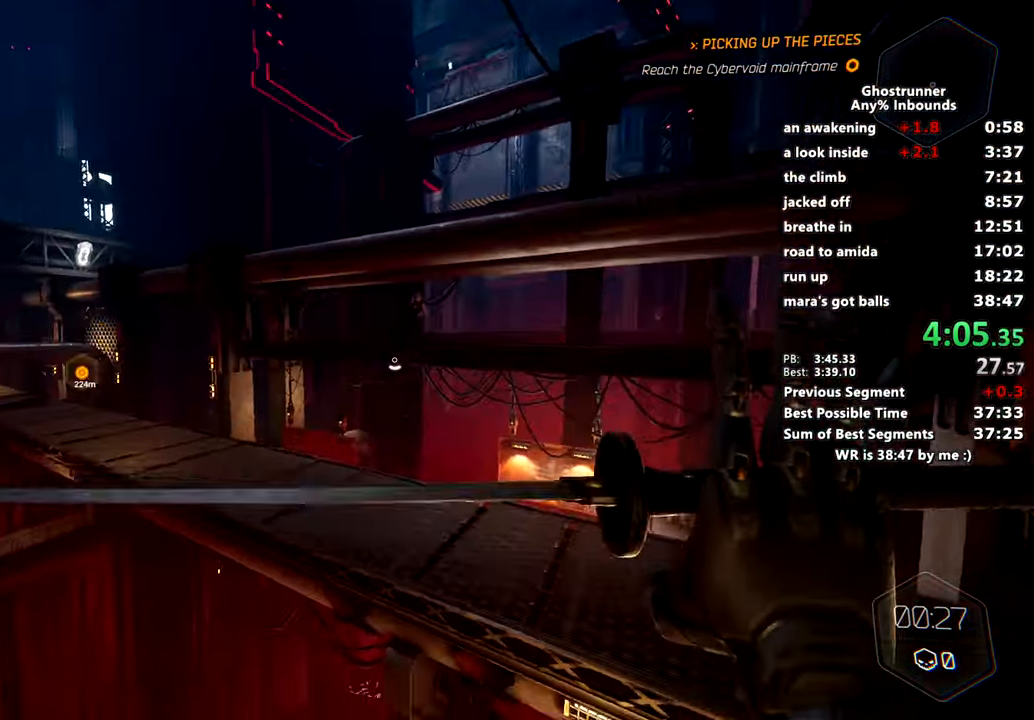
Gameplay with keyboard and mouse; each line is a JSON object with the keys and mouse buttons held at the frame after it. "events" lists presses ("down") and releases ("up") of "1", "2", "3", "4", "a", "c", "caps_lock", "ctrl", "d", "e", "escape", "f", "q", "r", "s", "shift", "space", "tab", "v", "w", "x", "z", "mouse_left" and "mouse_right" between this image and that frame as [ms after this image, input, new state], when the widget could be followed in between. "mouse_left", "mouse_right" = the "left", "right" buttons of the "mouse" list. No other keys are recorded. Mouse movement is not recorded. Not read: other_keys.
{"keys": ["d", "w"], "mouse": [], "events": [[351, "d", "down"]]}
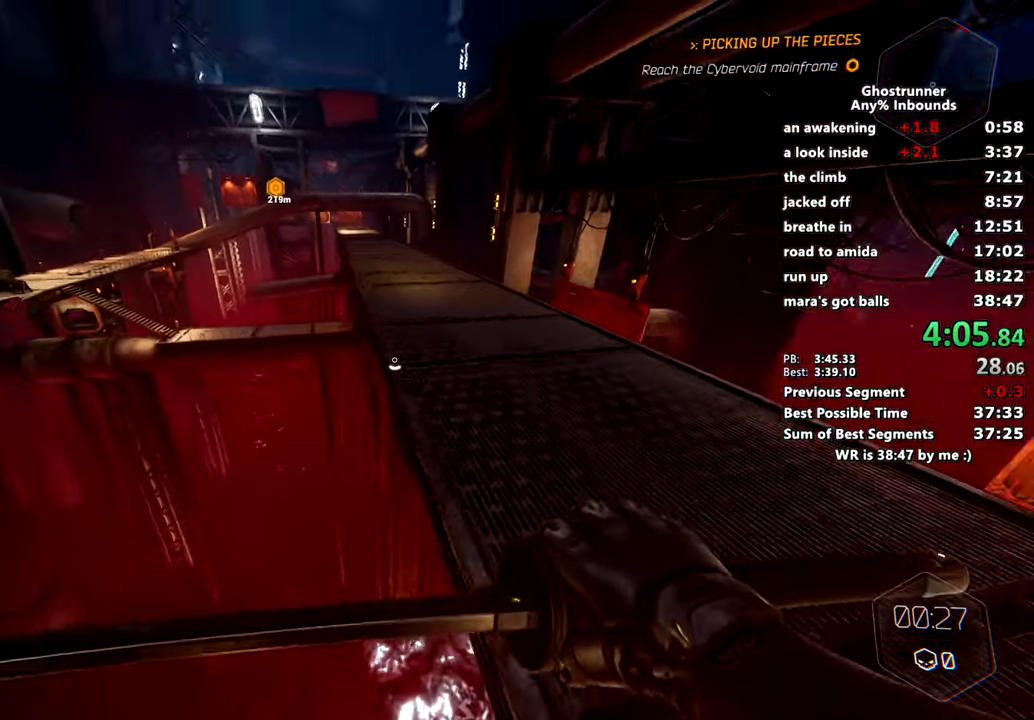
{"keys": ["space", "w"], "mouse": ["right"], "events": [[83, "d", "up"], [217, "mouse_right", "down"], [500, "space", "down"]]}
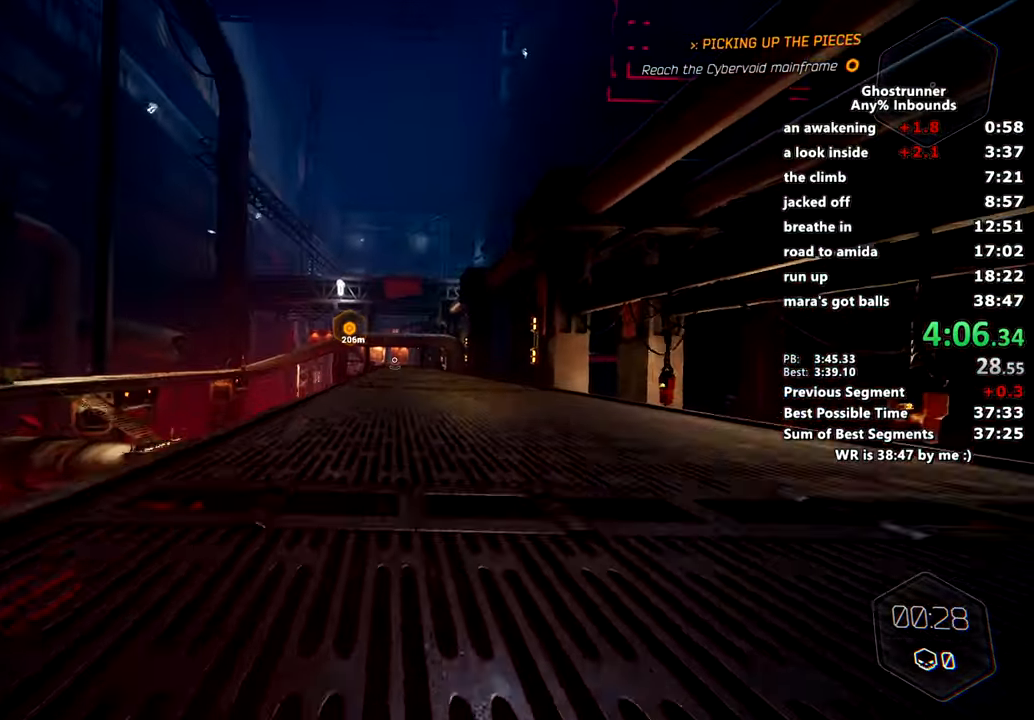
{"keys": ["w"], "mouse": [], "events": [[151, "space", "up"], [201, "mouse_right", "up"]]}
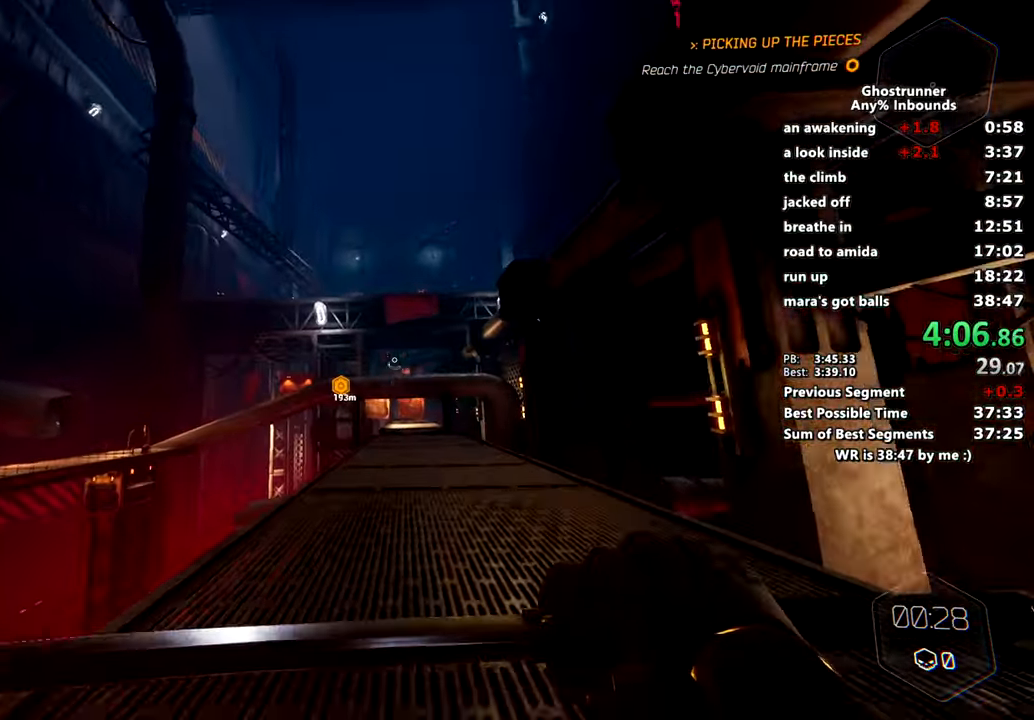
{"keys": ["w"], "mouse": [], "events": [[67, "mouse_right", "down"], [67, "x", "down"], [117, "mouse_right", "up"], [167, "x", "up"]]}
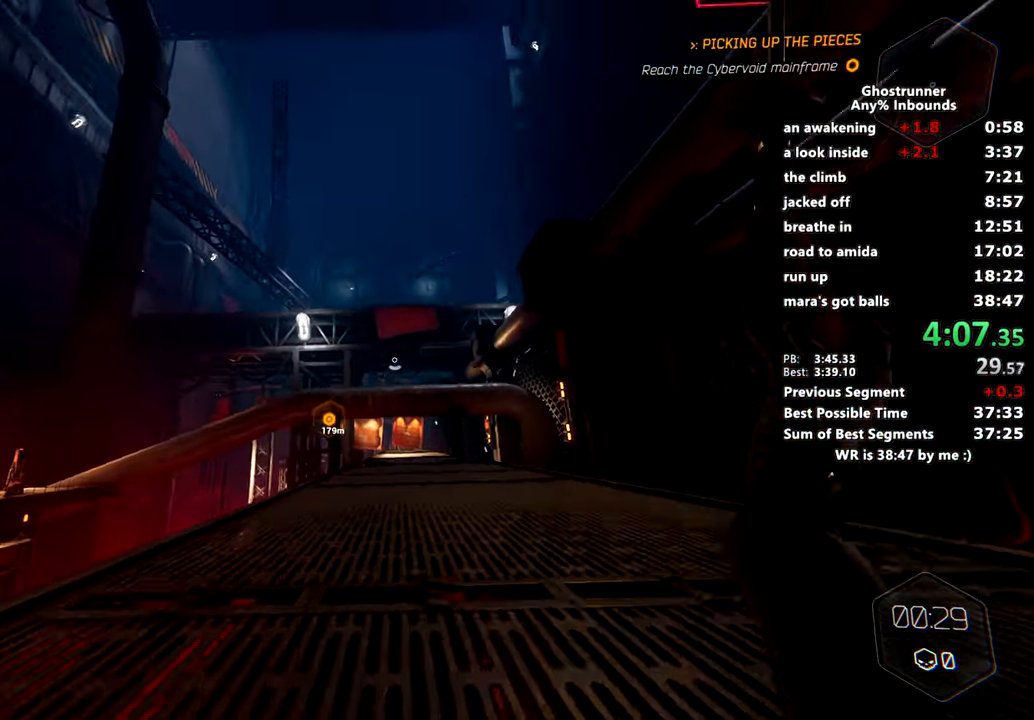
{"keys": ["w"], "mouse": ["right"], "events": [[134, "mouse_right", "down"], [367, "space", "down"], [501, "space", "up"]]}
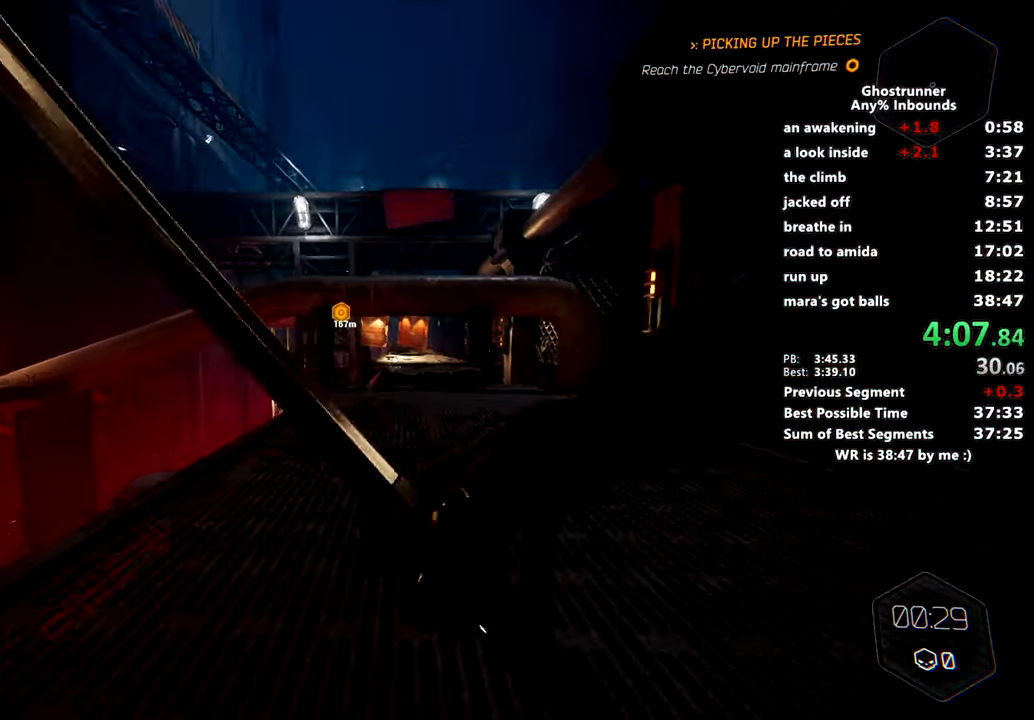
{"keys": ["w"], "mouse": [], "events": [[100, "mouse_right", "up"]]}
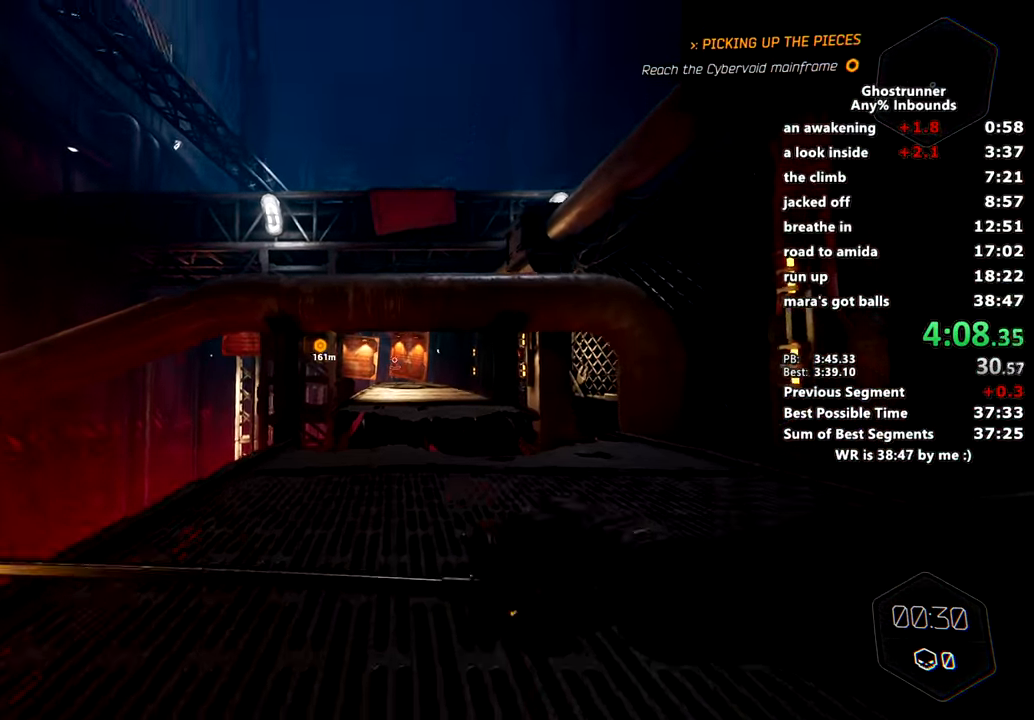
{"keys": ["space", "w"], "mouse": ["right"], "events": [[167, "mouse_right", "down"], [401, "space", "down"]]}
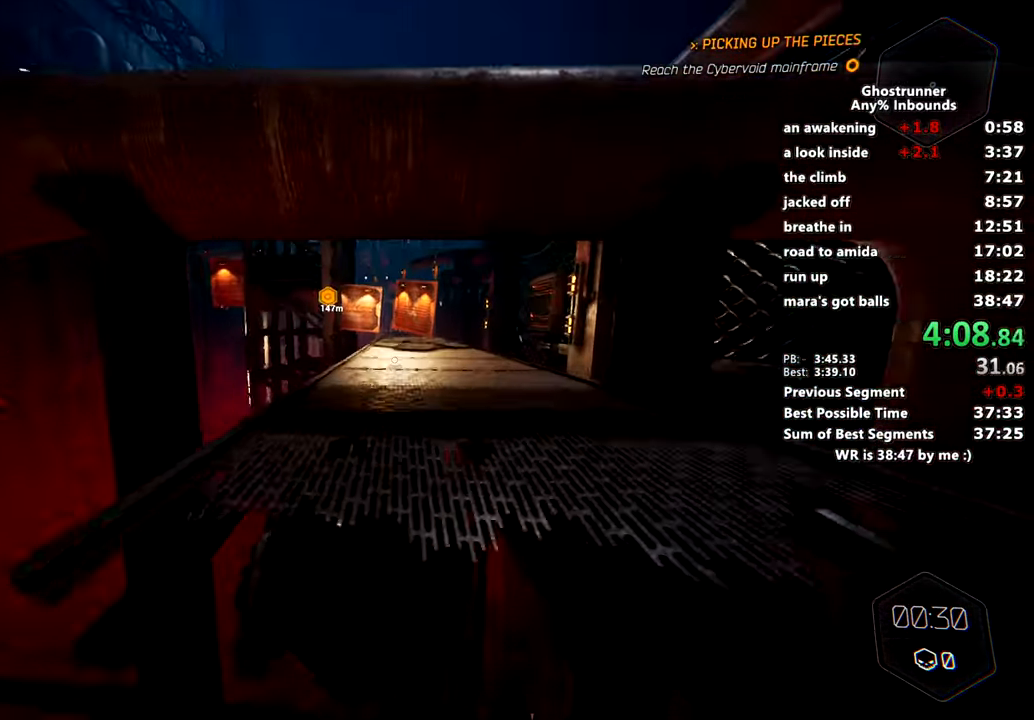
{"keys": ["w"], "mouse": [], "events": [[33, "mouse_right", "up"], [33, "space", "up"], [133, "a", "down"], [400, "a", "up"]]}
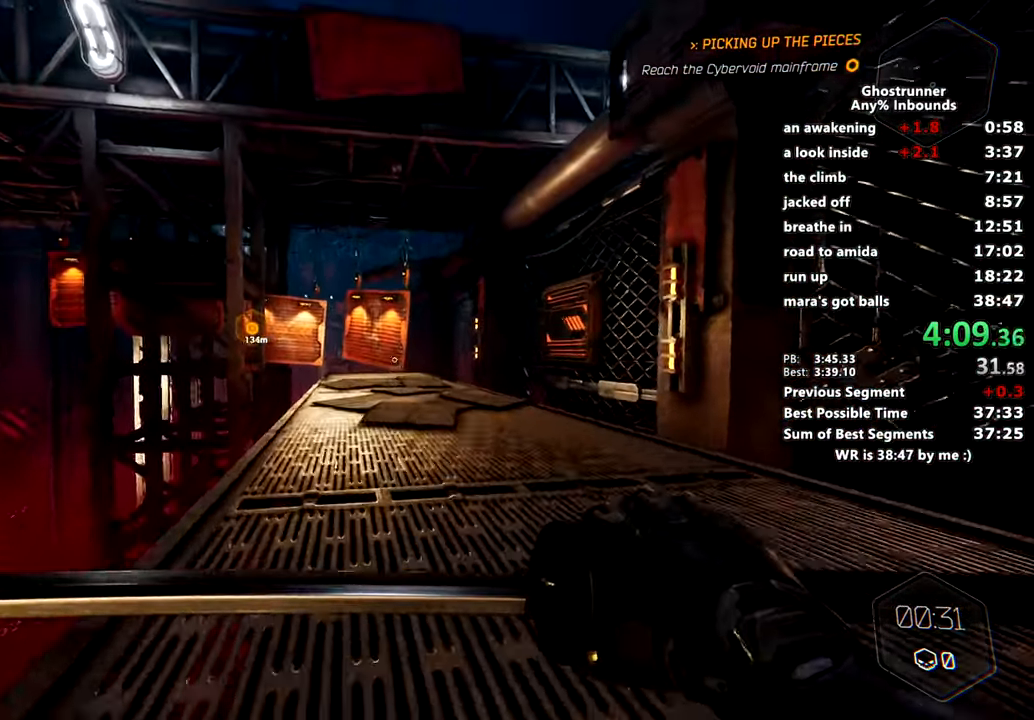
{"keys": ["d", "space", "w"], "mouse": ["right"], "events": [[184, "mouse_right", "down"], [434, "d", "down"], [434, "space", "down"]]}
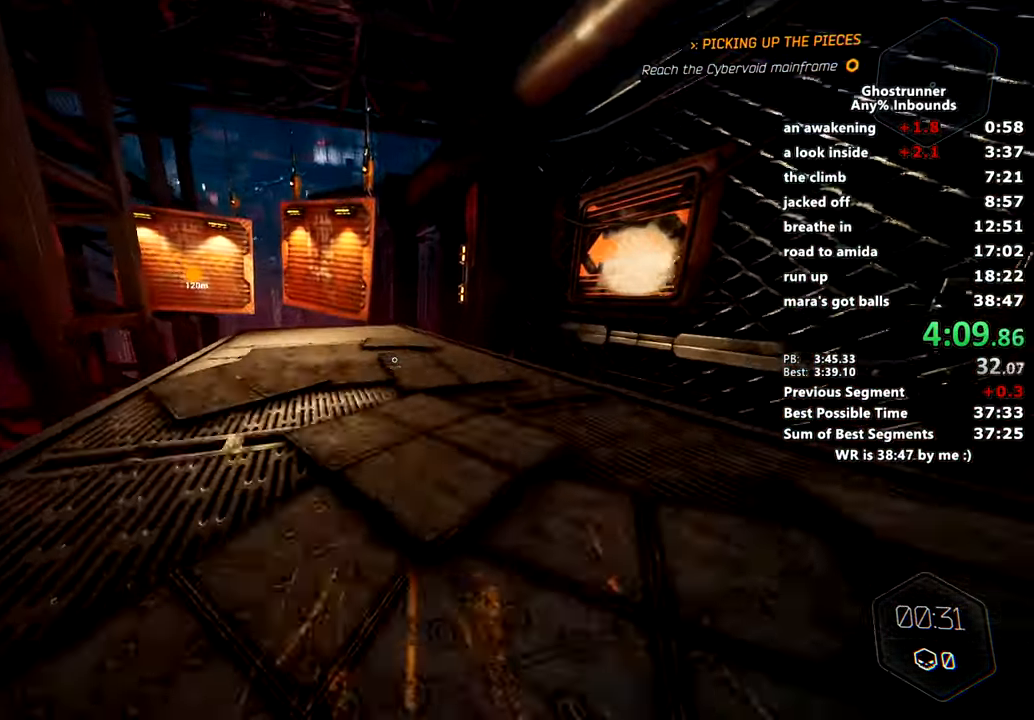
{"keys": ["d", "w"], "mouse": [], "events": [[67, "space", "up"], [117, "d", "up"], [117, "mouse_right", "up"], [484, "d", "down"]]}
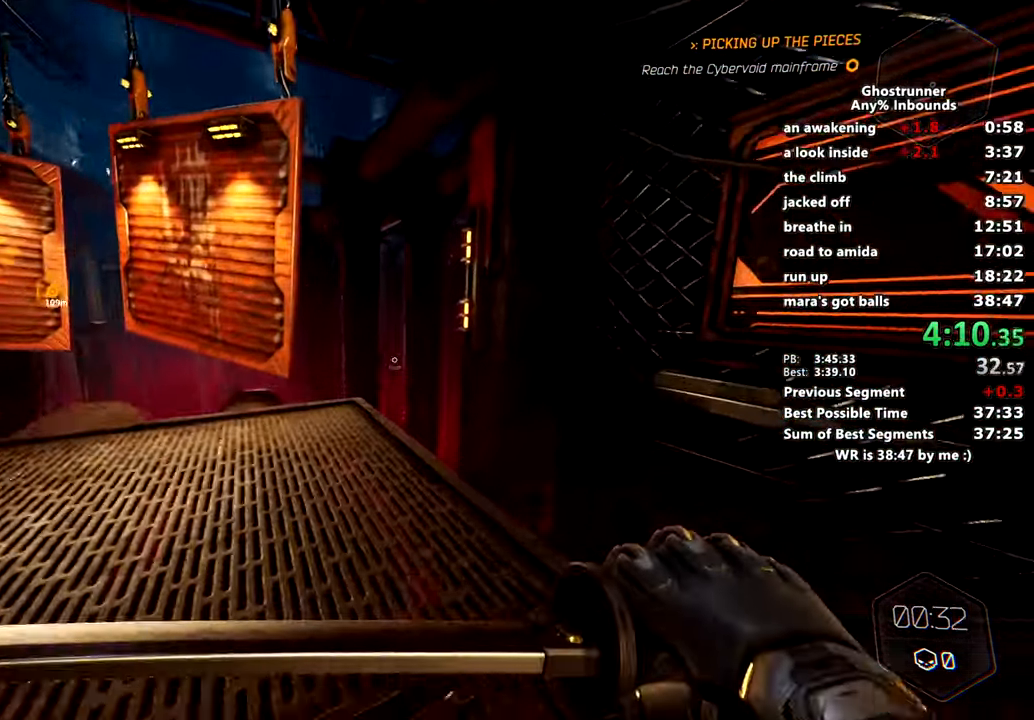
{"keys": ["w"], "mouse": ["right"], "events": [[150, "d", "up"], [367, "mouse_right", "down"]]}
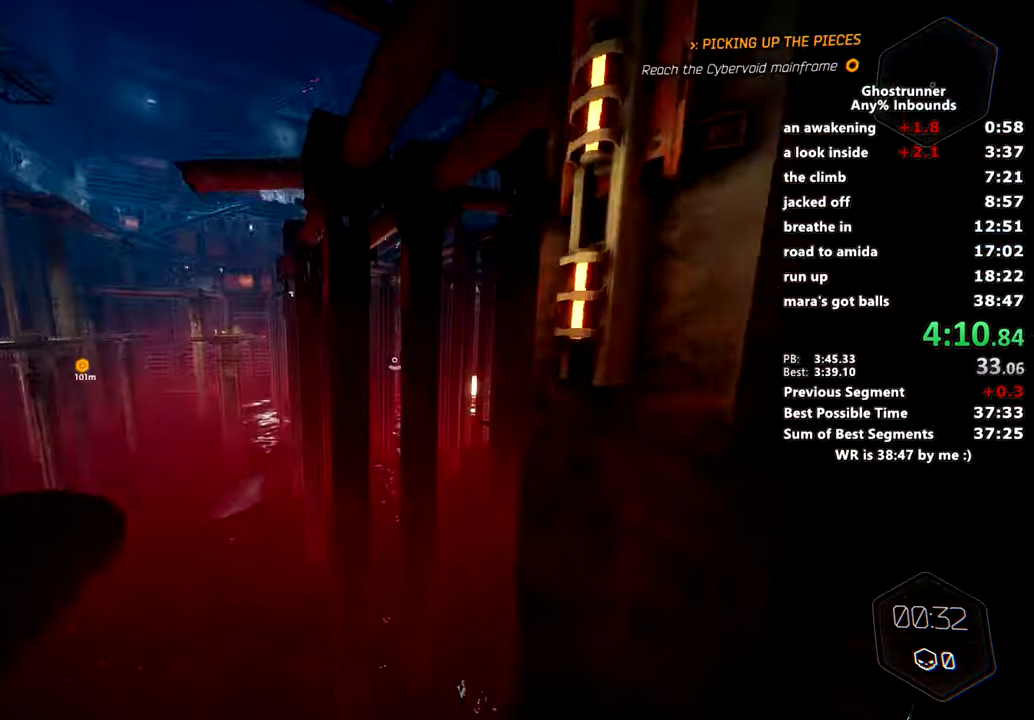
{"keys": ["w"], "mouse": [], "events": [[134, "space", "down"], [284, "space", "up"], [367, "mouse_right", "up"]]}
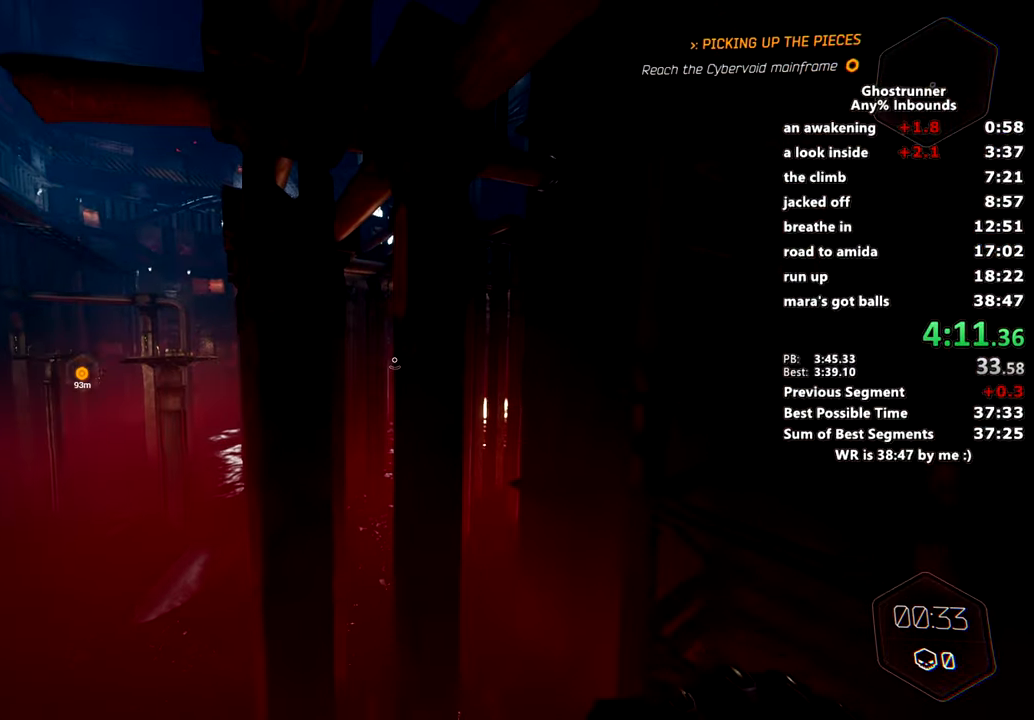
{"keys": ["w"], "mouse": [], "events": [[300, "mouse_right", "down"], [400, "mouse_right", "up"]]}
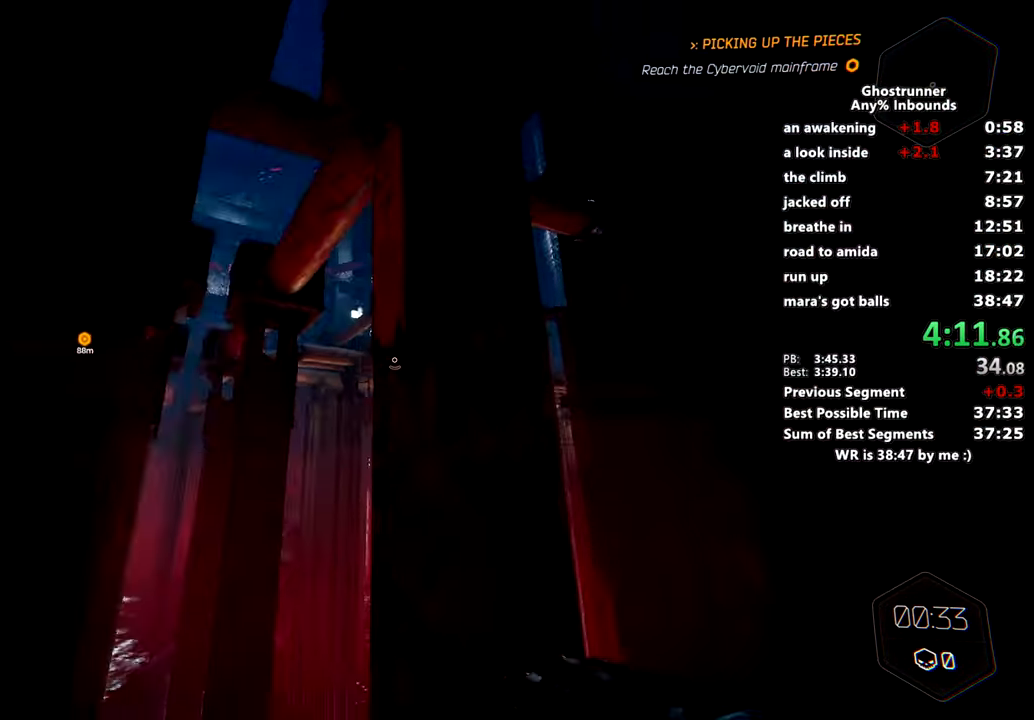
{"keys": ["w"], "mouse": ["right"], "events": [[134, "d", "down"], [317, "d", "up"], [501, "mouse_right", "down"]]}
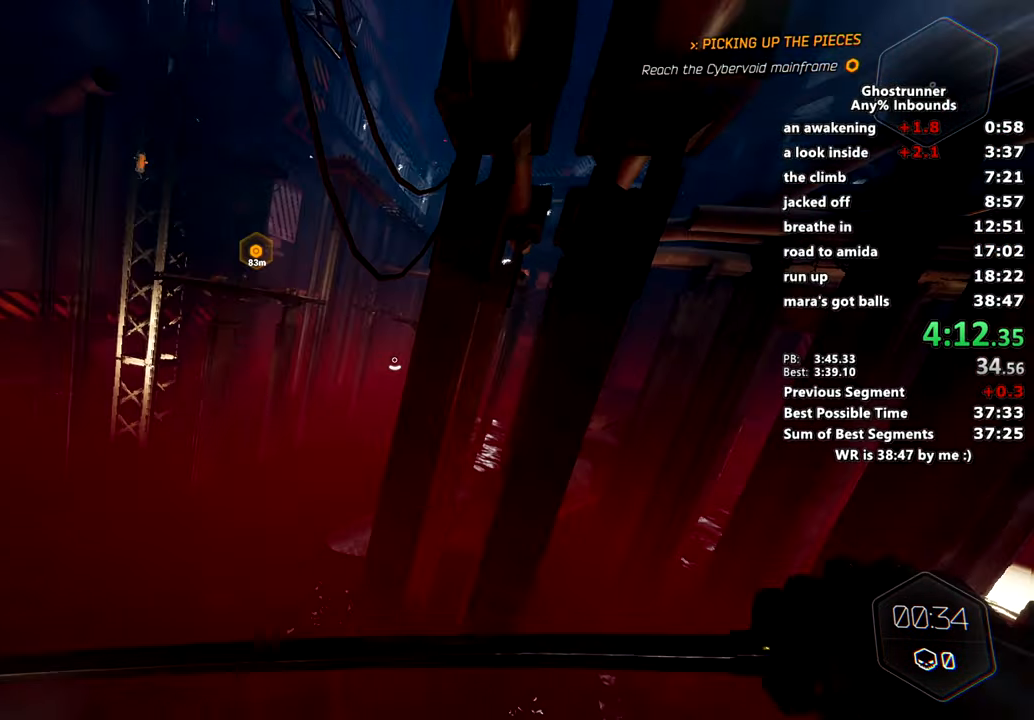
{"keys": ["w"], "mouse": [], "events": [[50, "mouse_right", "up"], [433, "mouse_right", "down"], [467, "mouse_right", "up"]]}
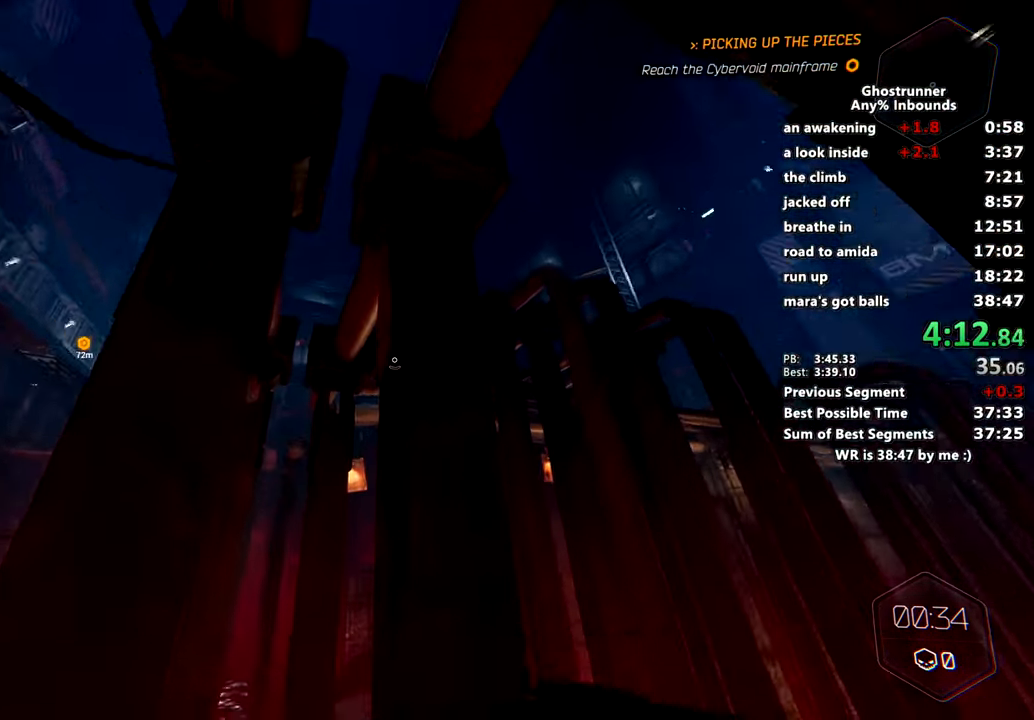
{"keys": ["w"], "mouse": [], "events": [[200, "a", "down"], [301, "a", "up"]]}
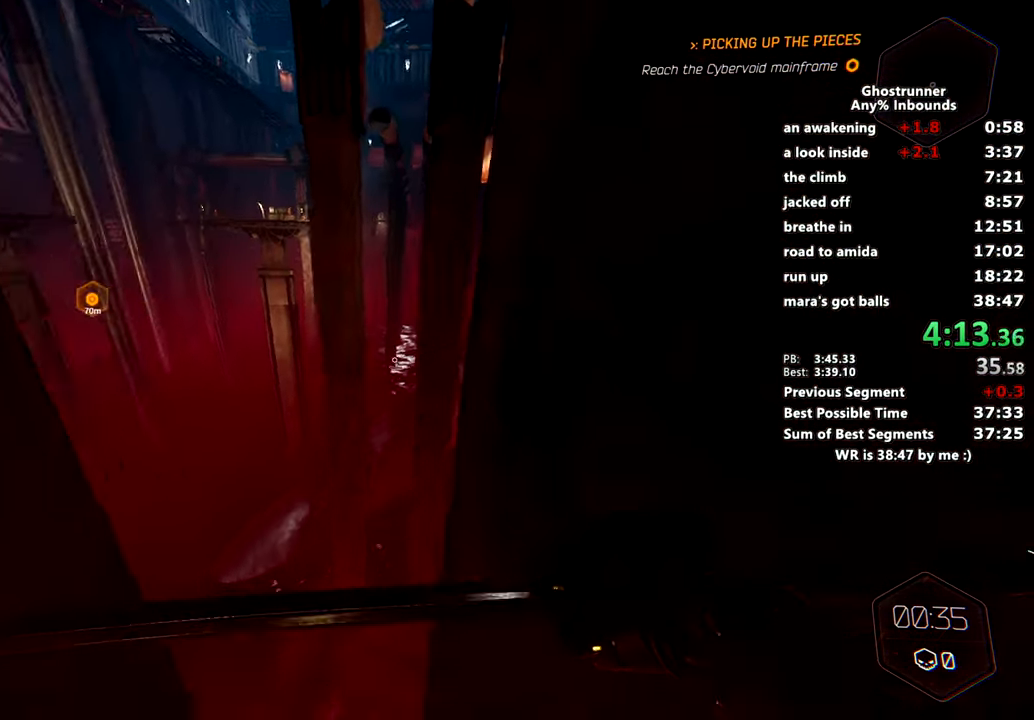
{"keys": ["w"], "mouse": ["right"], "events": [[33, "mouse_right", "down"], [133, "mouse_right", "up"], [500, "mouse_right", "down"]]}
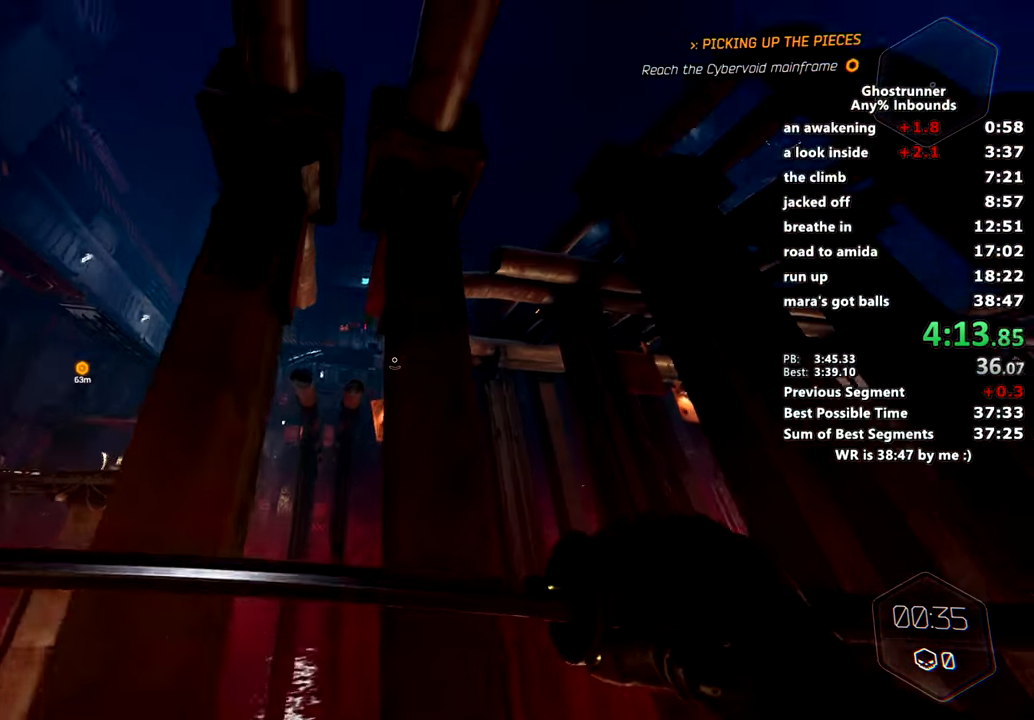
{"keys": ["d", "w"], "mouse": [], "events": [[100, "mouse_right", "up"], [234, "a", "down"], [367, "a", "up"], [467, "d", "down"]]}
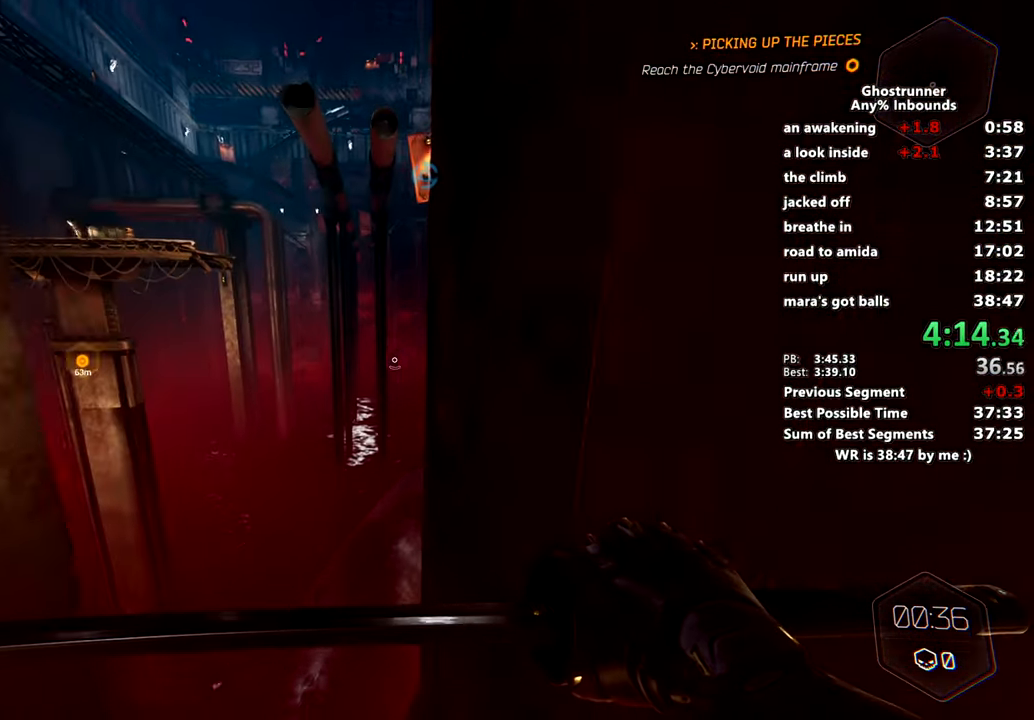
{"keys": ["w"], "mouse": [], "events": [[116, "mouse_right", "down"], [167, "d", "up"], [217, "mouse_right", "up"]]}
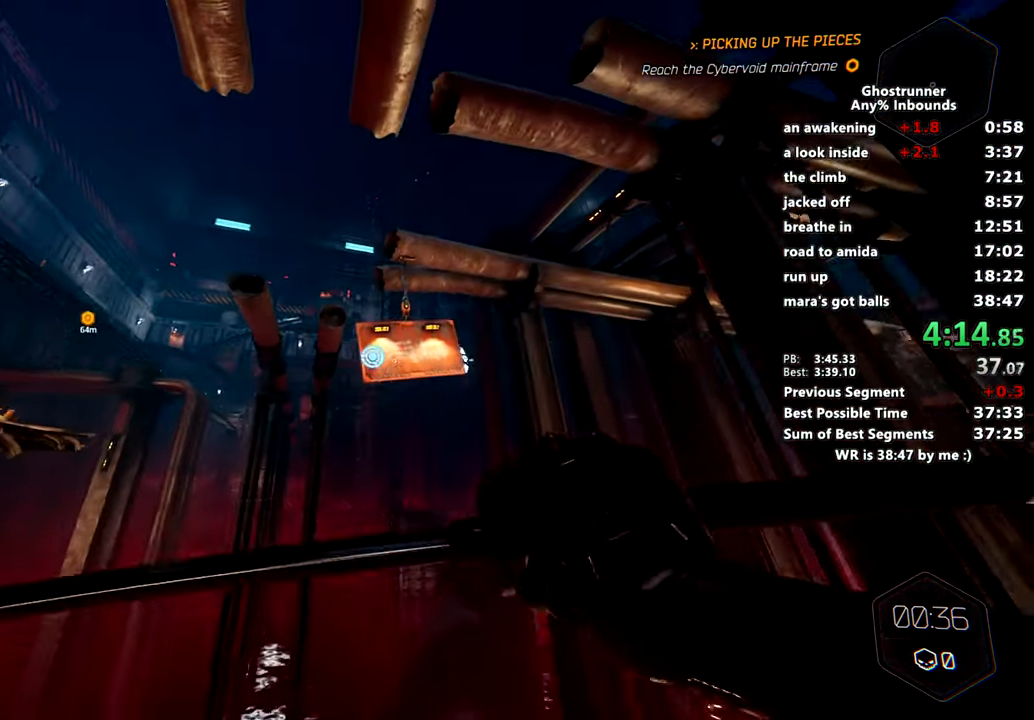
{"keys": ["w"], "mouse": [], "events": [[84, "mouse_left", "down"], [217, "mouse_left", "up"], [417, "mouse_right", "down"], [467, "mouse_right", "up"]]}
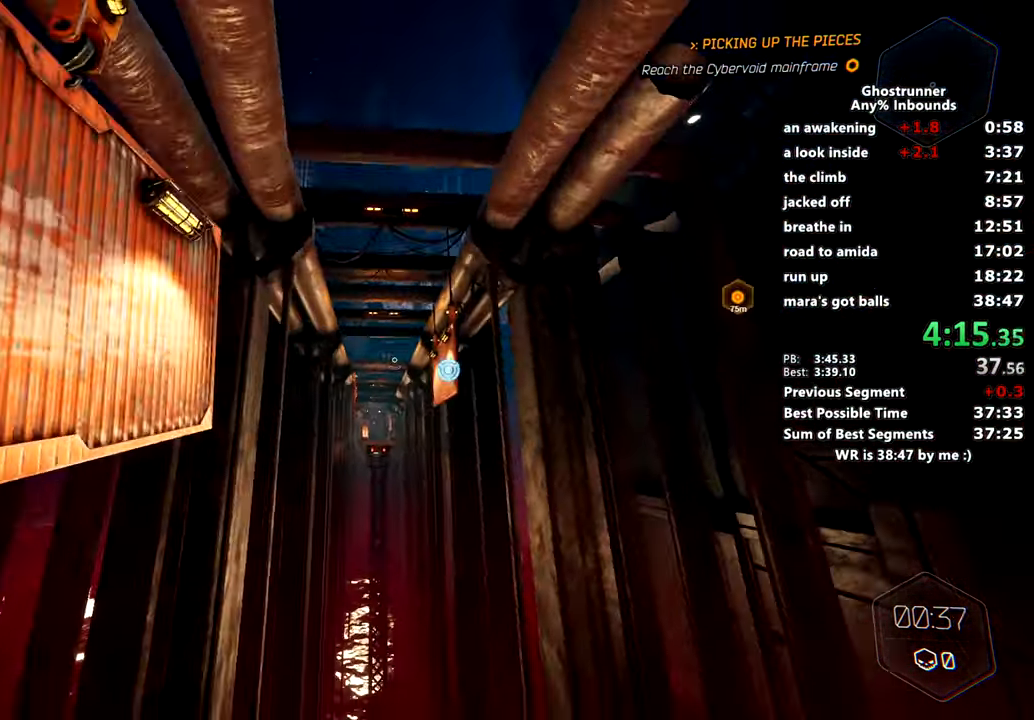
{"keys": ["w"], "mouse": [], "events": [[50, "mouse_left", "down"], [183, "mouse_left", "up"]]}
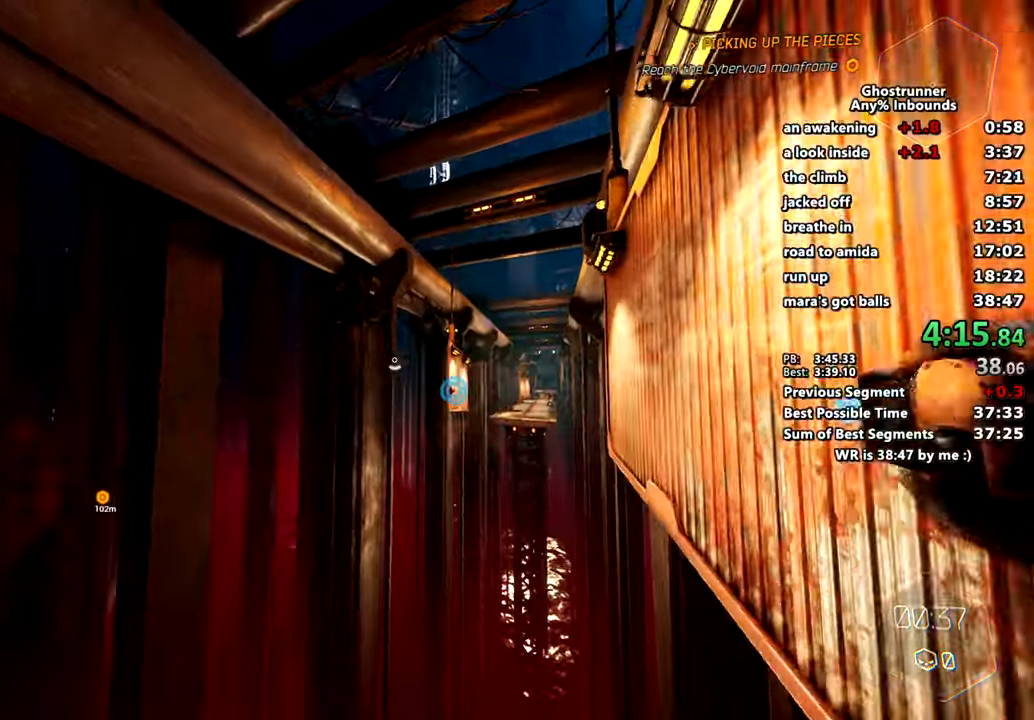
{"keys": ["w"], "mouse": [], "events": [[150, "mouse_left", "down"], [267, "mouse_left", "up"]]}
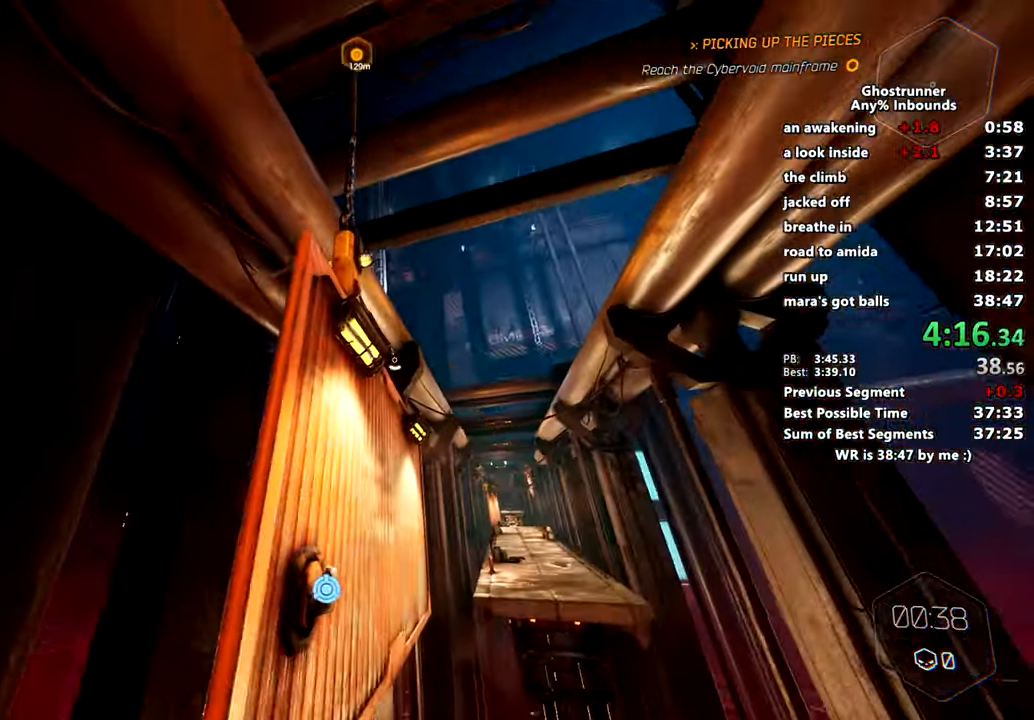
{"keys": ["w", "x"], "mouse": [], "events": [[33, "mouse_right", "down"], [133, "mouse_right", "up"], [450, "mouse_right", "down"], [450, "x", "down"], [500, "mouse_right", "up"]]}
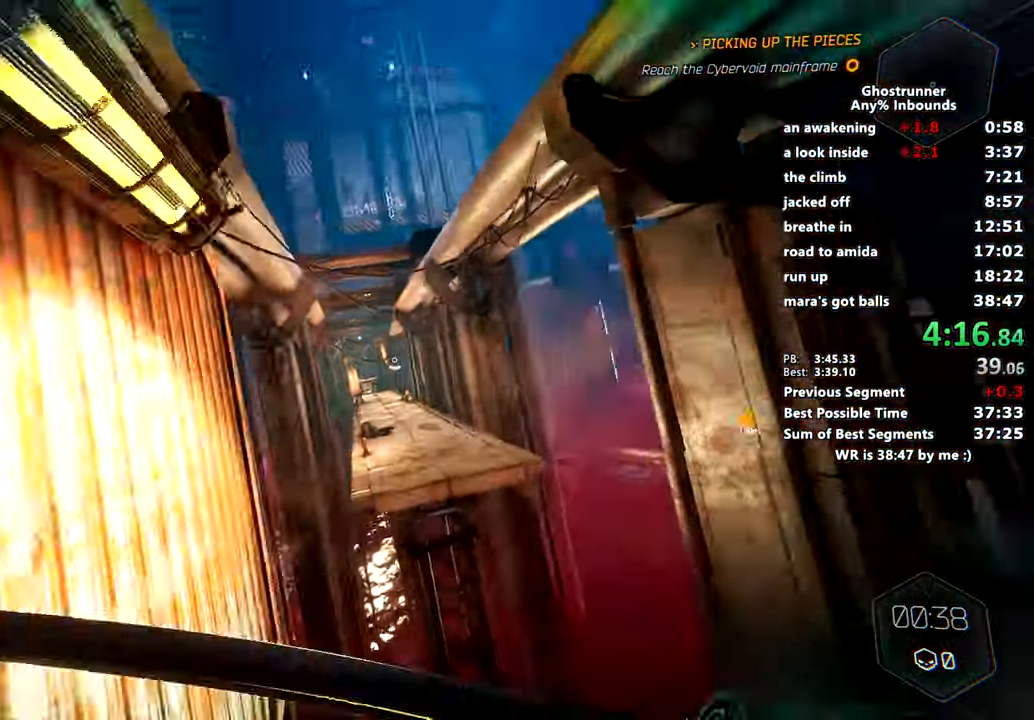
{"keys": ["w"], "mouse": [], "events": [[50, "x", "up"], [234, "mouse_right", "down"], [334, "mouse_right", "up"]]}
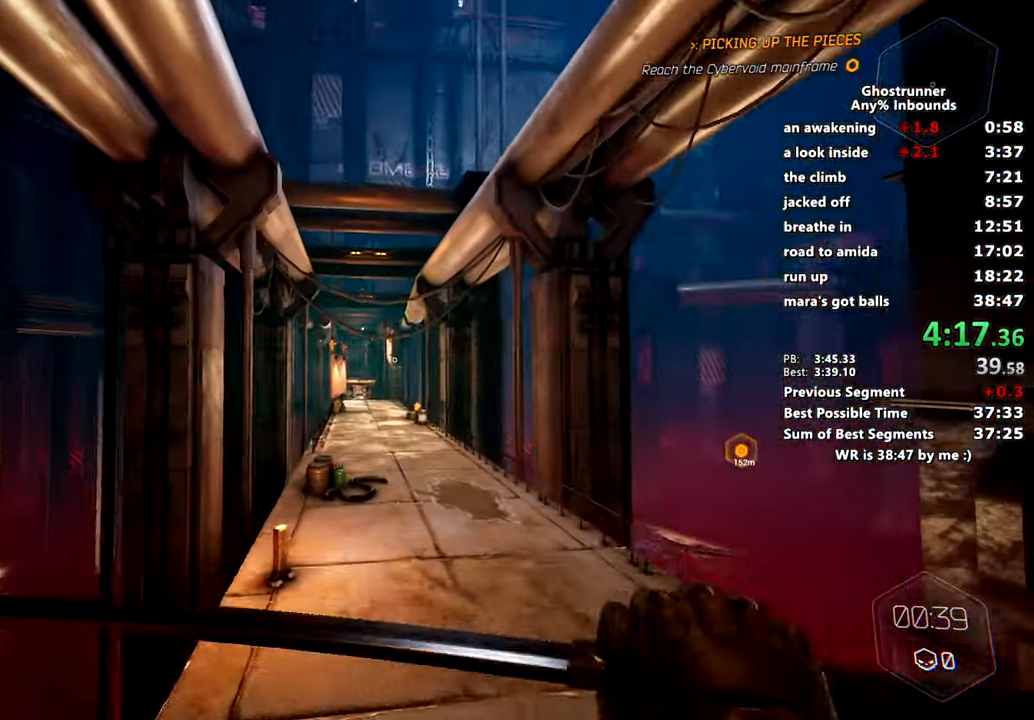
{"keys": ["w"], "mouse": ["right"], "events": [[433, "mouse_right", "down"]]}
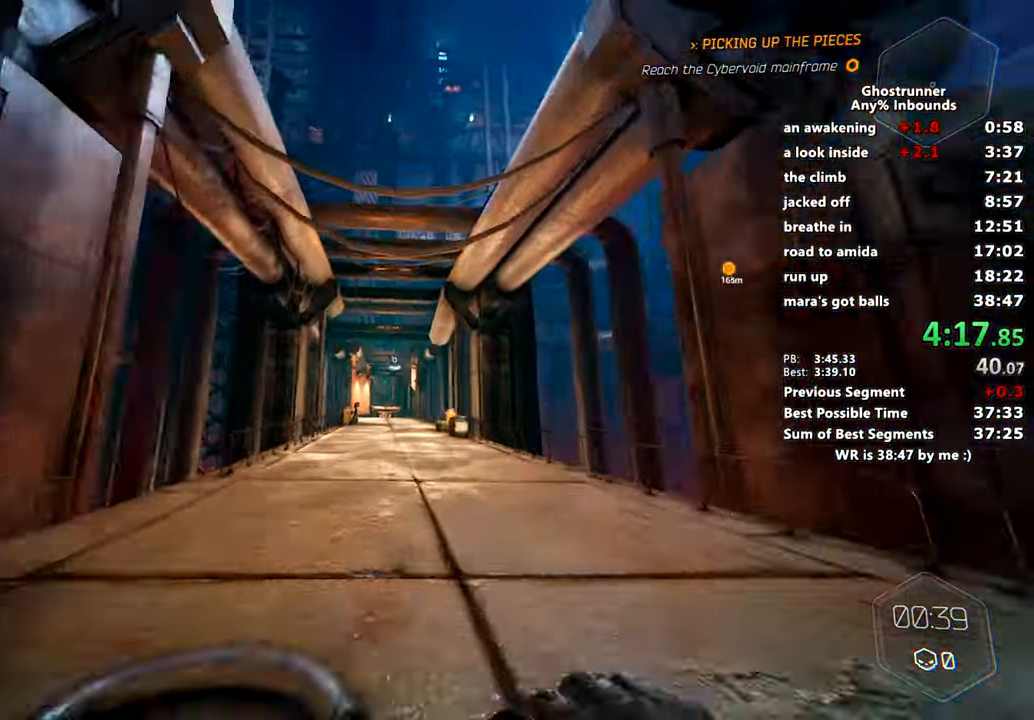
{"keys": ["w"], "mouse": [], "events": [[234, "space", "down"], [317, "space", "up"], [351, "mouse_right", "up"]]}
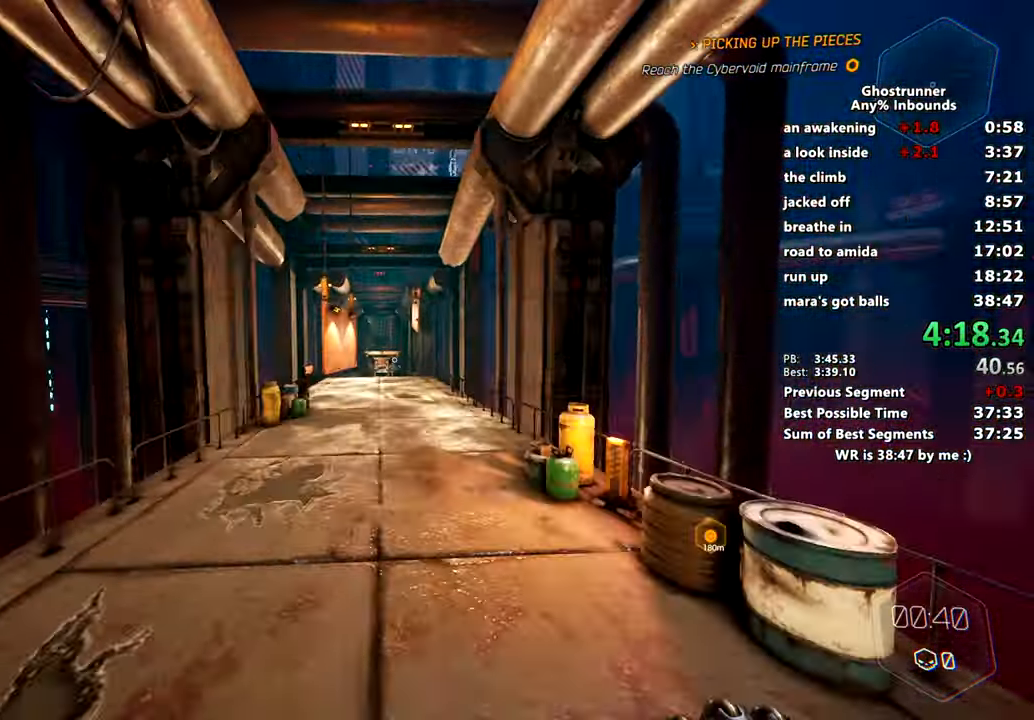
{"keys": ["w"], "mouse": ["right"], "events": [[467, "mouse_right", "down"]]}
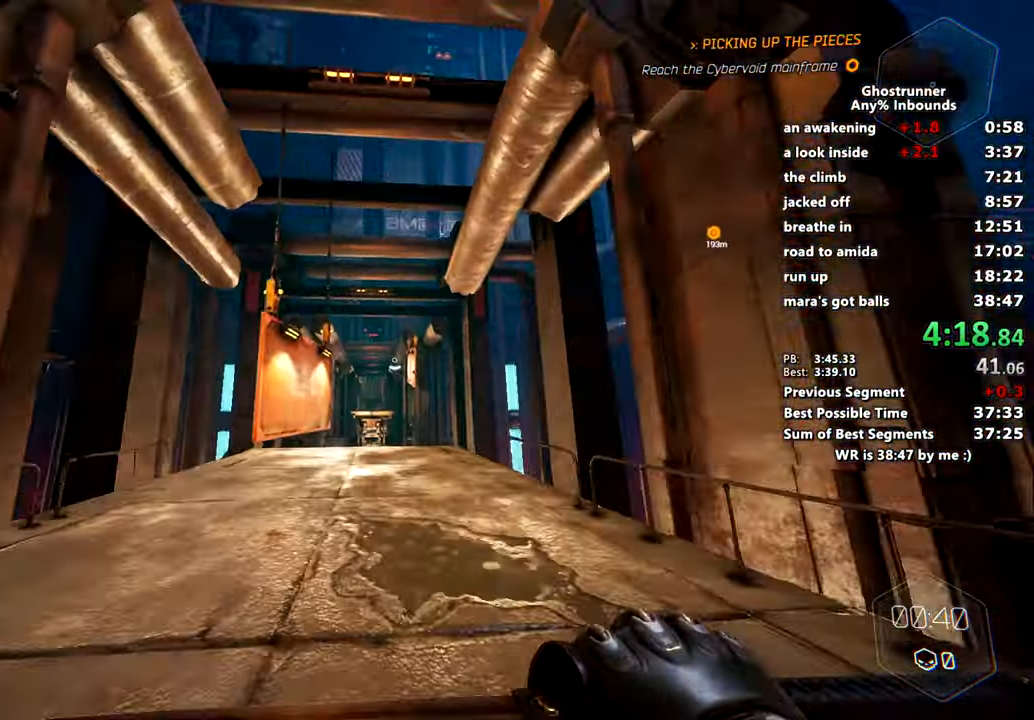
{"keys": ["w"], "mouse": [], "events": [[250, "space", "down"], [401, "space", "up"], [451, "mouse_right", "up"]]}